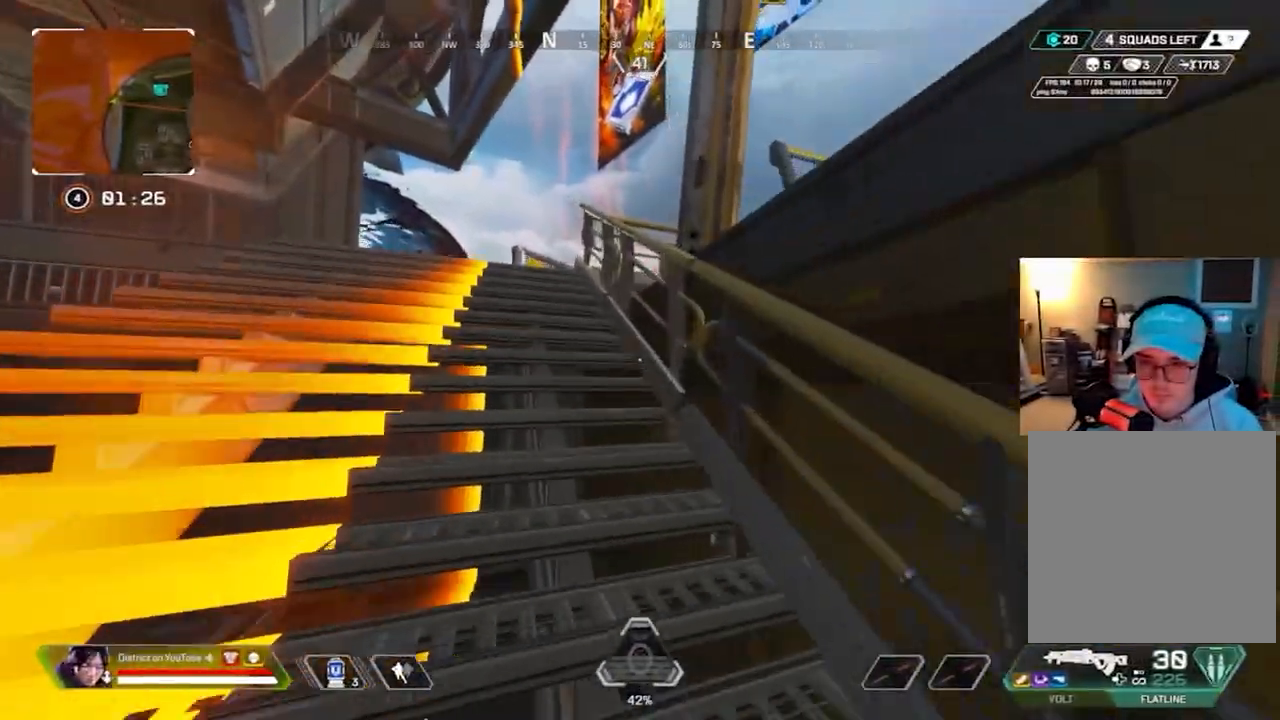
Gameplay with a controller (Xbox layout); each line is a JSON object with the inputs held at the frame after it. "events" lists button and stick changes between this image and that frame as [ms after this image, input, new state], when the widget could be followed in between.
{"buttons": [], "left_stick": "up-left", "right_stick": "center", "events": [[317, "left_stick", "up-left"]]}
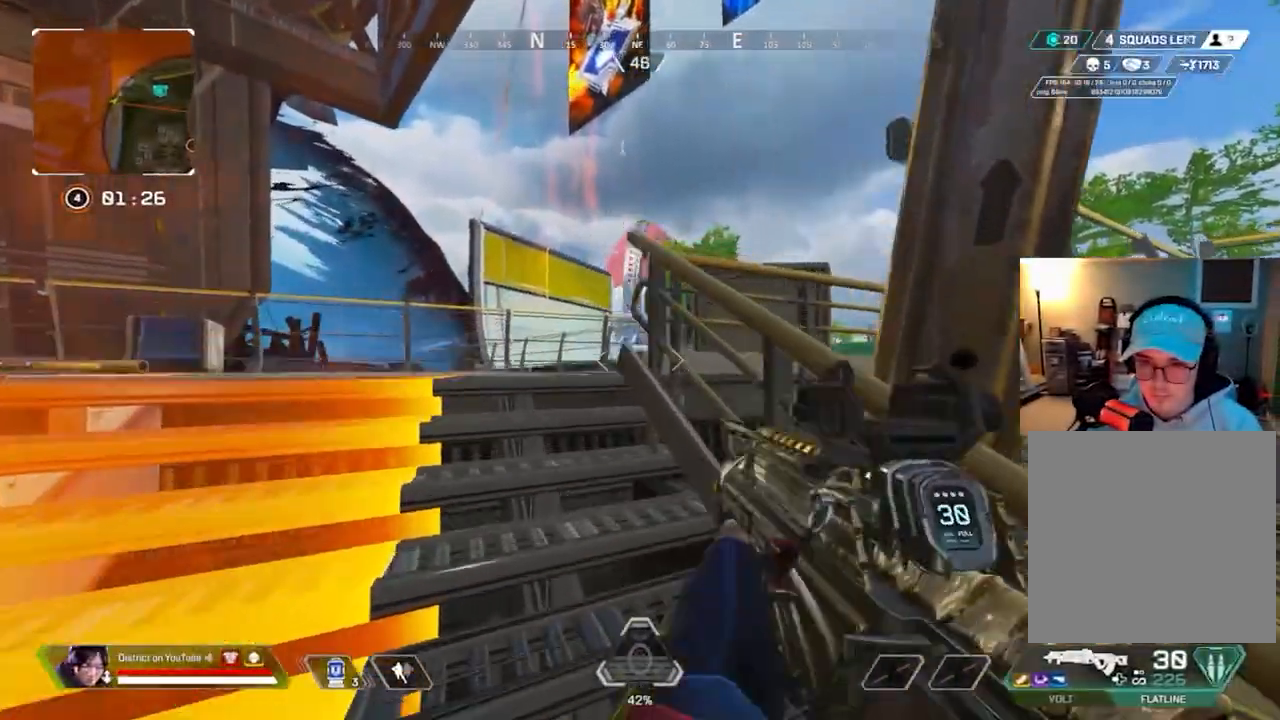
{"buttons": [], "left_stick": "up-left", "right_stick": "center", "events": []}
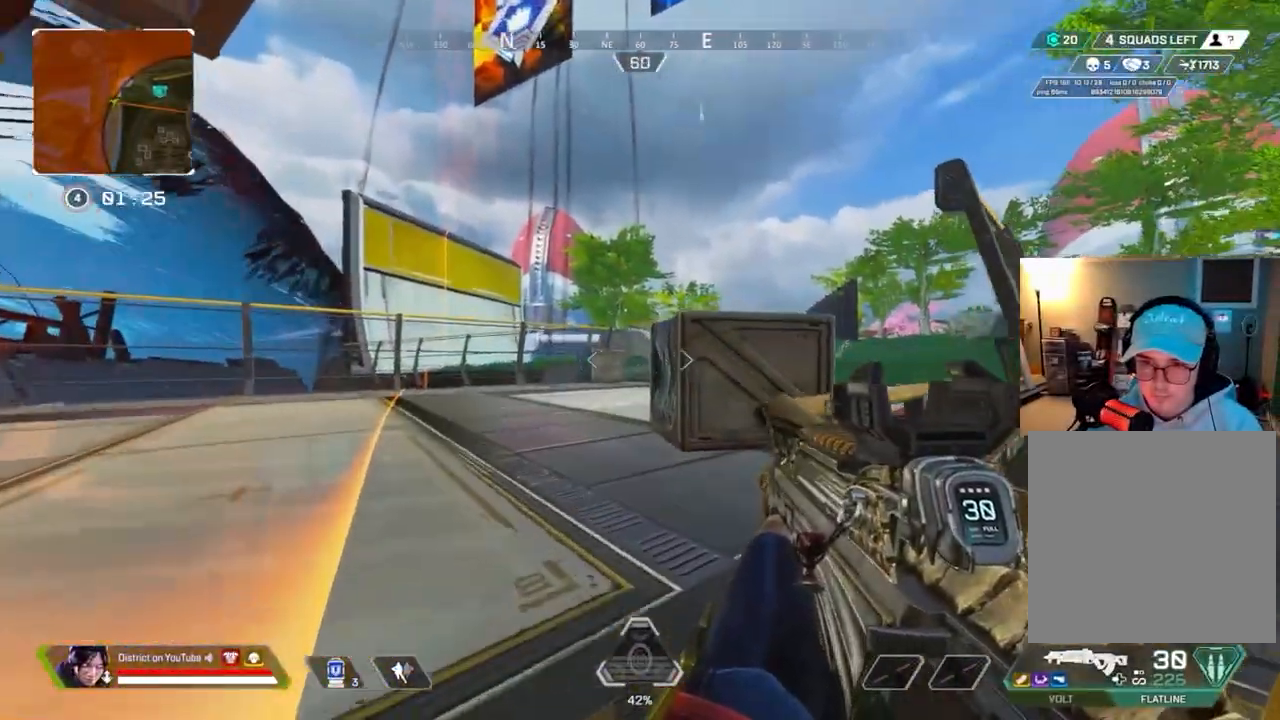
{"buttons": [], "left_stick": "up-right", "right_stick": "center", "events": [[217, "left_stick", "up"], [433, "left_stick", "up-right"]]}
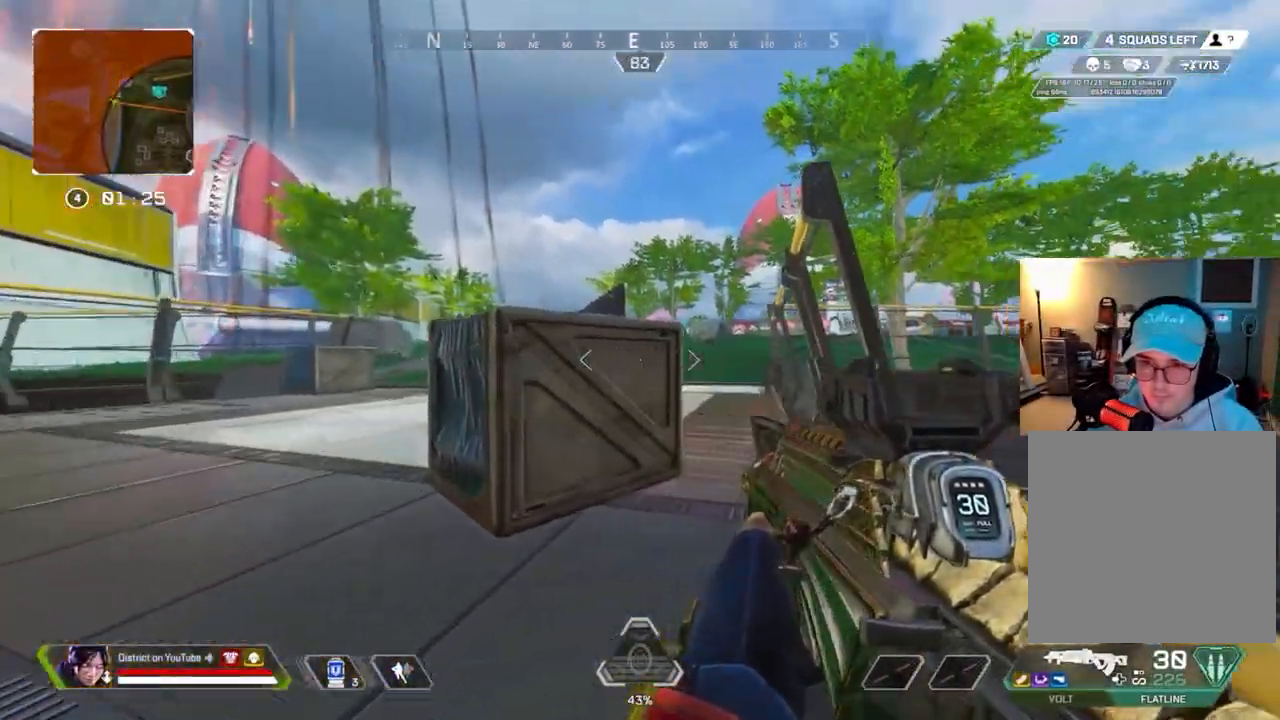
{"buttons": [], "left_stick": "up-right", "right_stick": "center", "events": []}
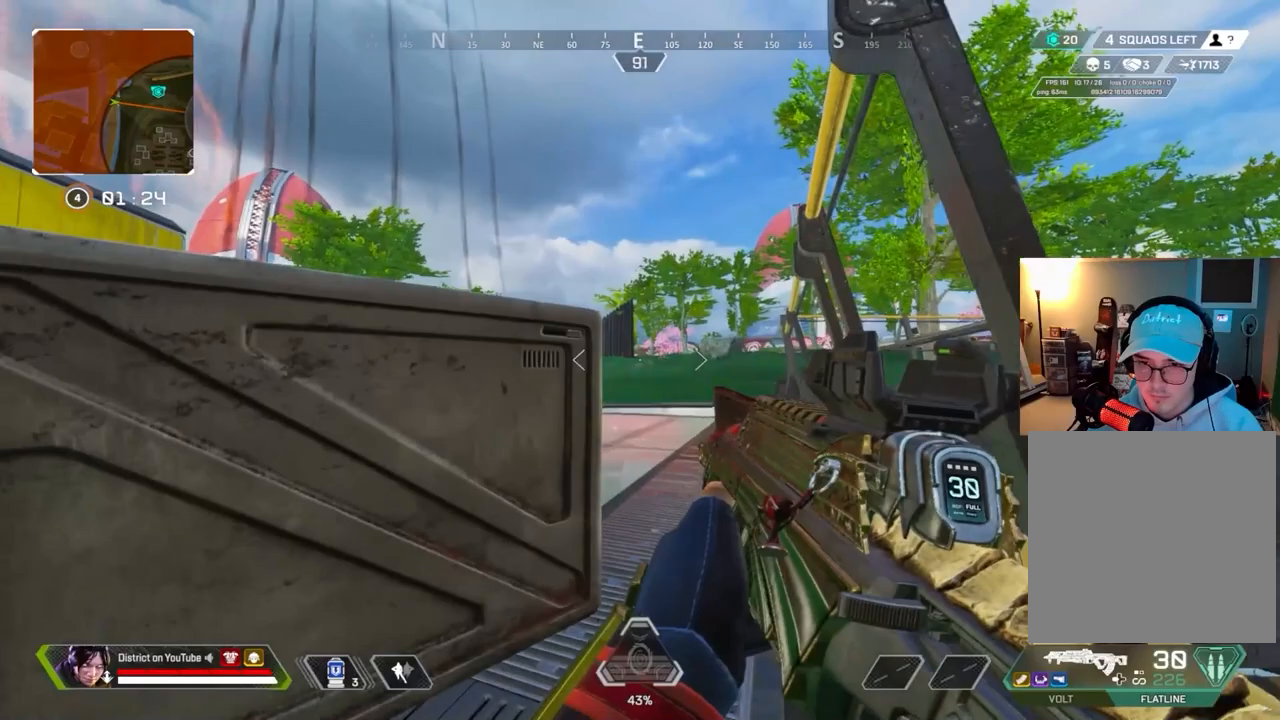
{"buttons": ["L2"], "left_stick": "center", "right_stick": "center", "events": [[100, "L2", "down"], [167, "left_stick", "center"]]}
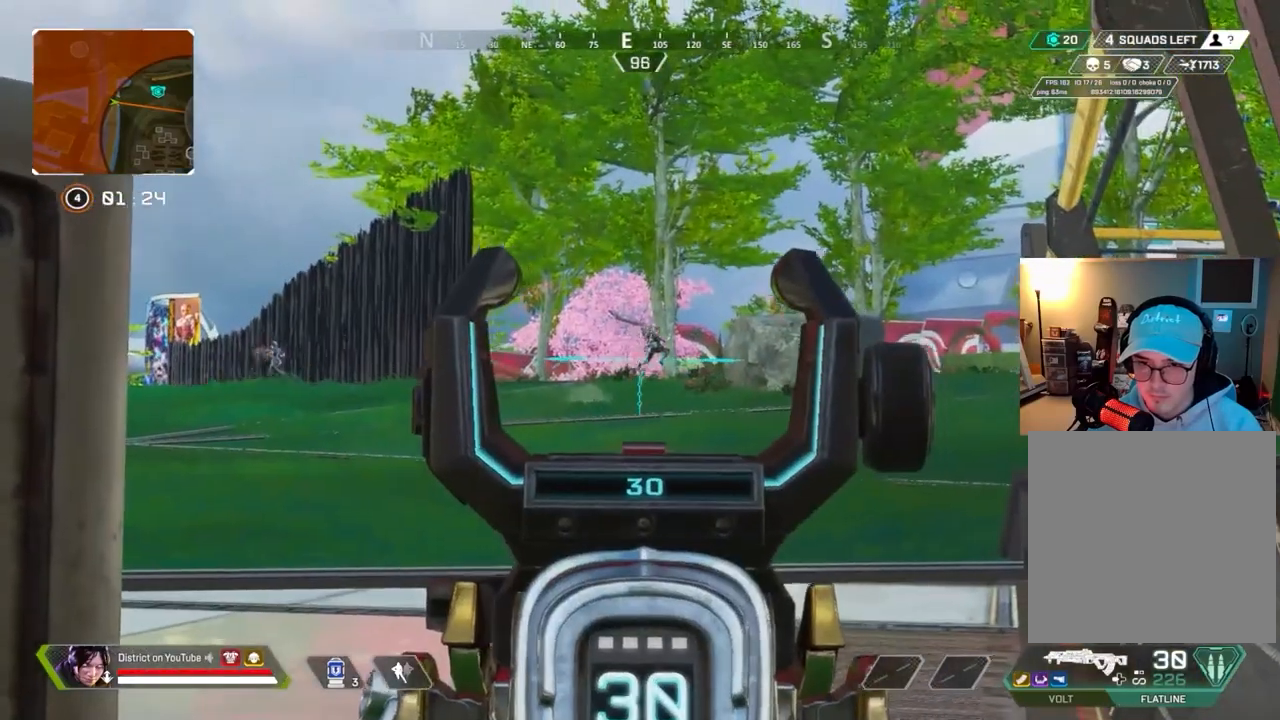
{"buttons": ["L2"], "left_stick": "up-right", "right_stick": "center", "events": [[17, "right_stick", "left"], [133, "left_stick", "left"], [233, "left_stick", "center"], [283, "left_stick", "up-right"], [450, "right_stick", "center"]]}
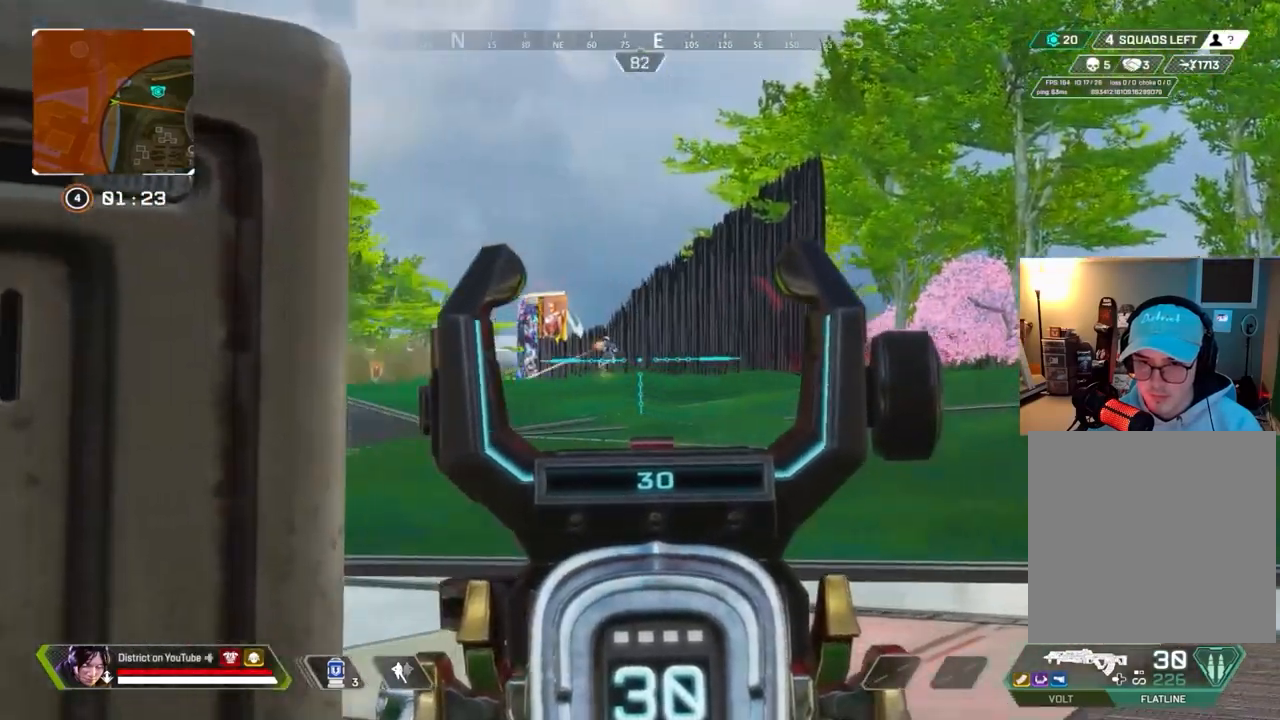
{"buttons": ["L2", "R2"], "left_stick": "up-right", "right_stick": "down-left", "events": [[317, "R2", "down"], [400, "right_stick", "down-left"]]}
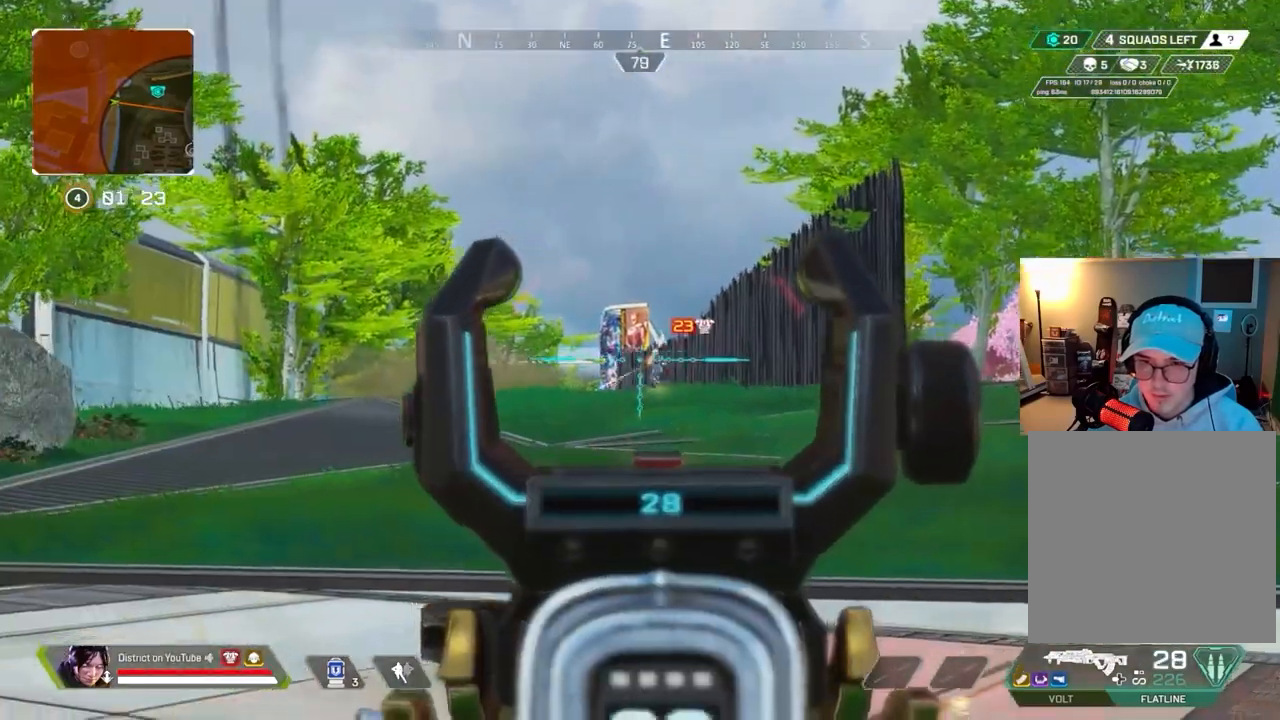
{"buttons": ["L2", "R2"], "left_stick": "up-right", "right_stick": "center", "events": [[200, "right_stick", "center"]]}
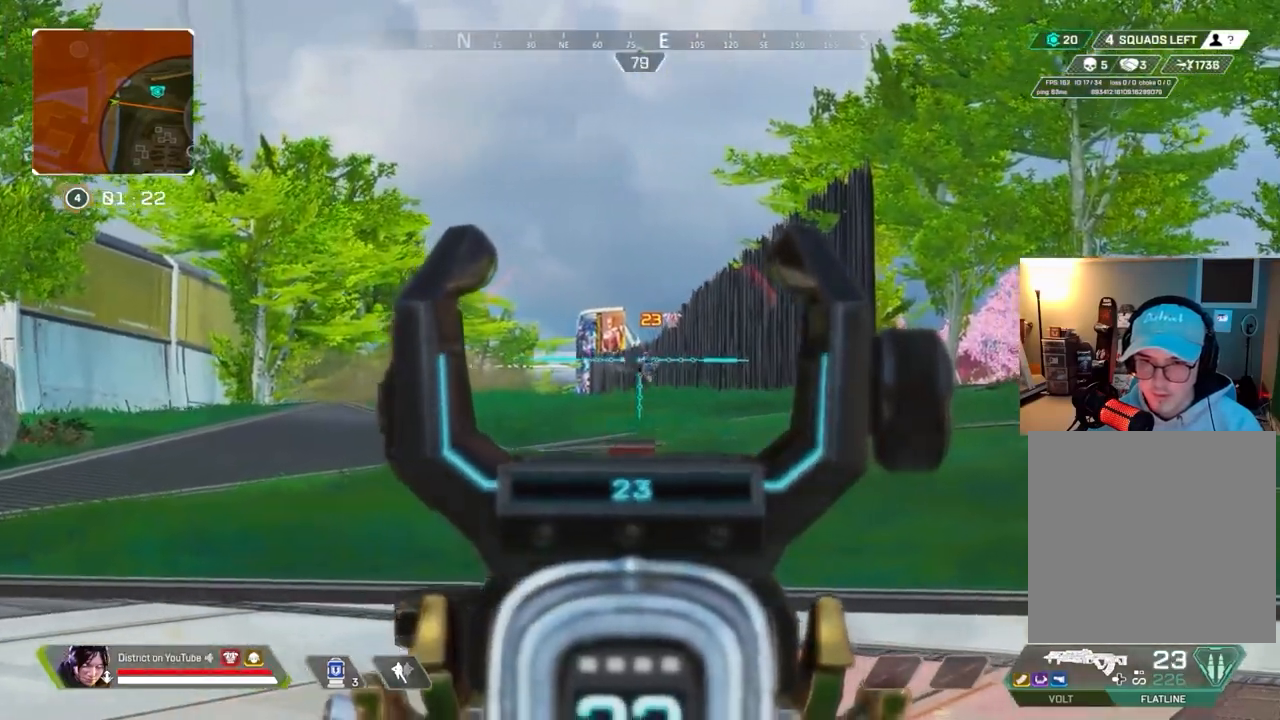
{"buttons": ["L2", "R2"], "left_stick": "right", "right_stick": "center", "events": [[17, "left_stick", "up-left"], [217, "left_stick", "center"], [233, "right_stick", "left"], [283, "left_stick", "right"], [317, "right_stick", "center"]]}
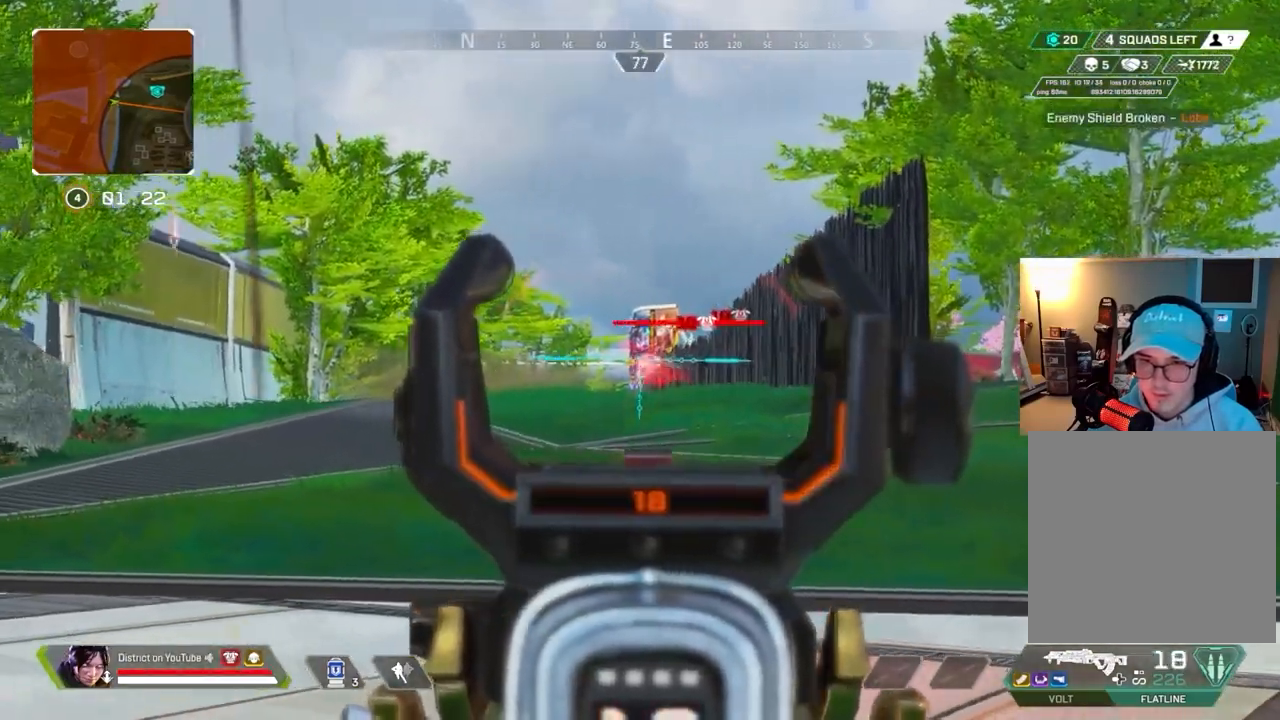
{"buttons": ["L2", "R2"], "left_stick": "left", "right_stick": "center", "events": [[333, "left_stick", "center"], [383, "right_stick", "left"], [400, "left_stick", "left"], [450, "right_stick", "center"]]}
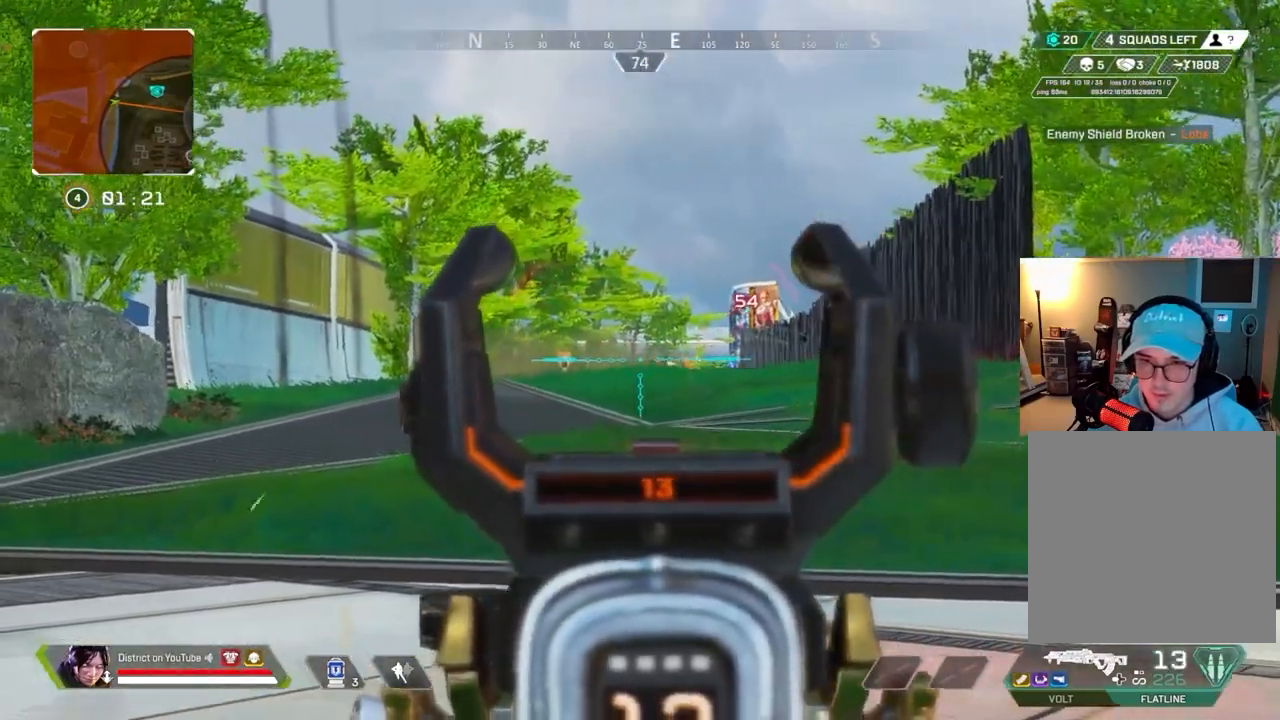
{"buttons": ["L2", "R2"], "left_stick": "center", "right_stick": "center", "events": [[33, "left_stick", "center"], [133, "left_stick", "right"], [500, "left_stick", "center"]]}
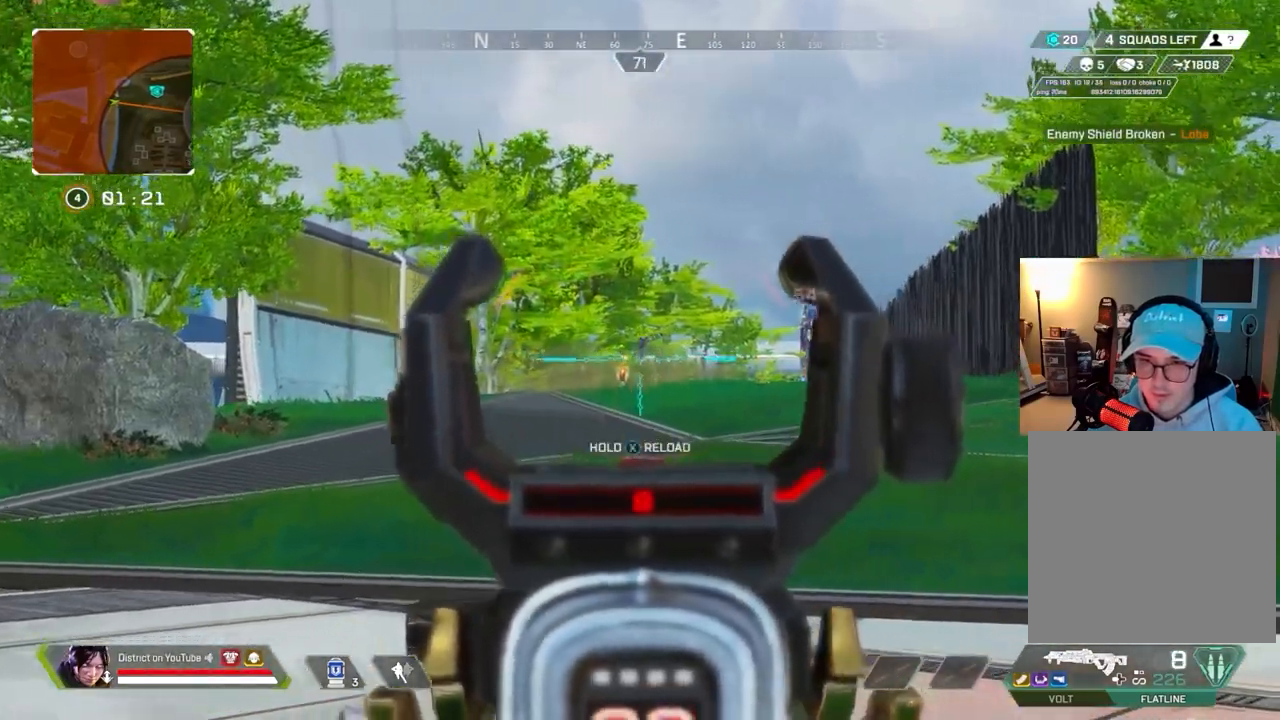
{"buttons": ["X", "L2", "R2"], "left_stick": "right", "right_stick": "center", "events": [[50, "left_stick", "left"], [117, "right_stick", "down-left"], [267, "right_stick", "center"], [300, "left_stick", "center"], [350, "left_stick", "right"], [500, "X", "down"]]}
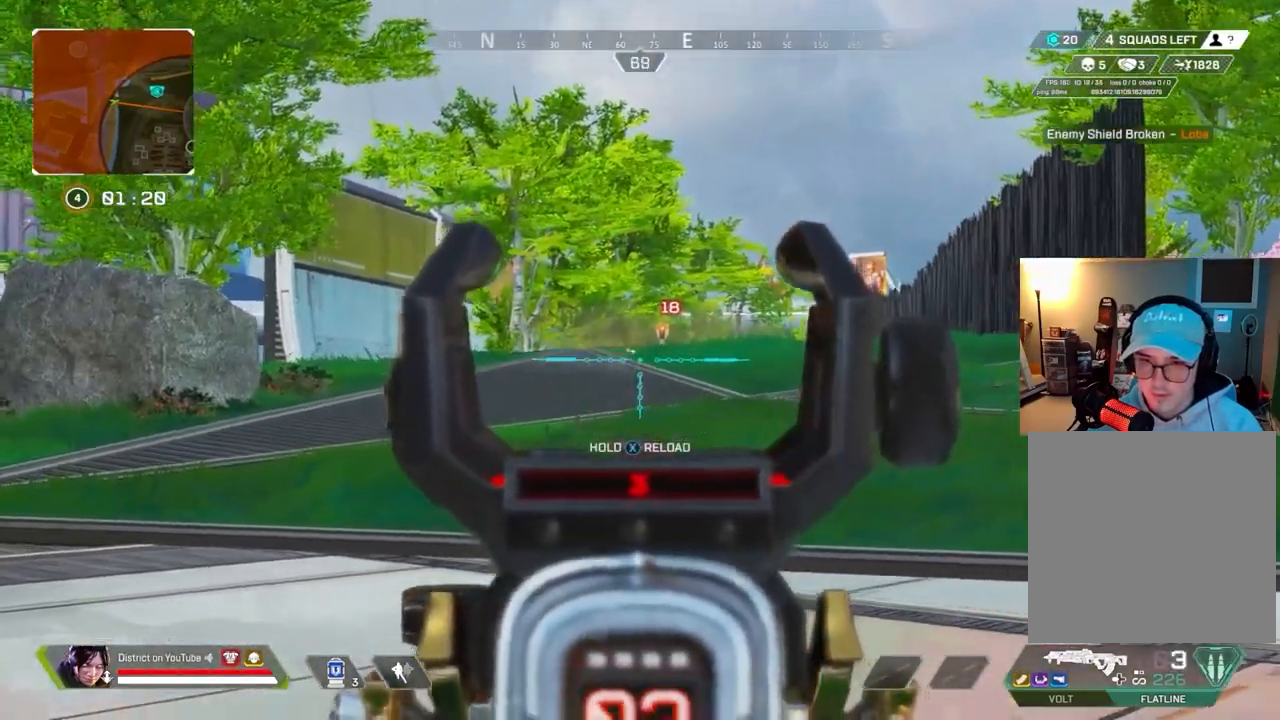
{"buttons": [], "left_stick": "up-right", "right_stick": "center", "events": [[133, "R3", "down"], [167, "L2", "up"], [167, "R2", "up"], [183, "left_stick", "up"], [183, "right_stick", "right"], [217, "X", "up"], [233, "R3", "up"], [283, "R3", "down"], [300, "right_stick", "center"], [500, "R3", "up"], [500, "left_stick", "up-right"]]}
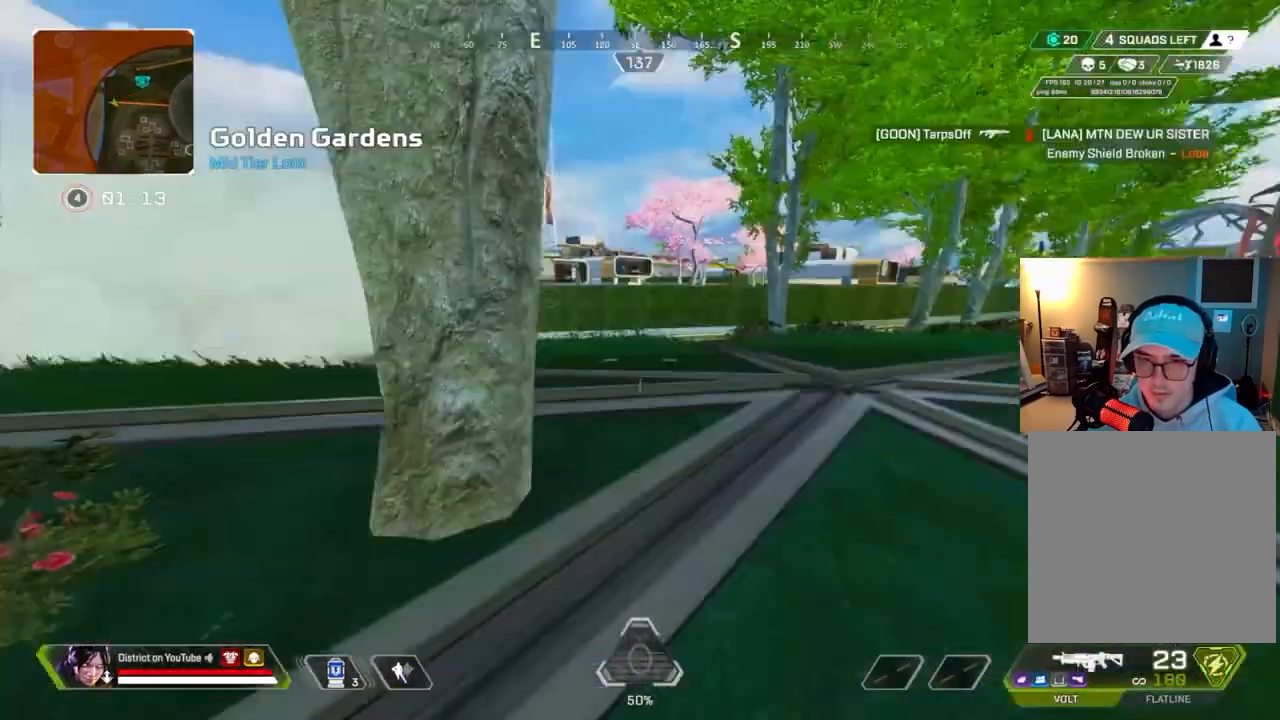
{"buttons": ["Y"], "left_stick": "up-right", "right_stick": "center", "events": [[283, "R3", "down"], [367, "Y", "down"], [383, "R3", "up"], [400, "right_stick", "left"], [483, "right_stick", "center"]]}
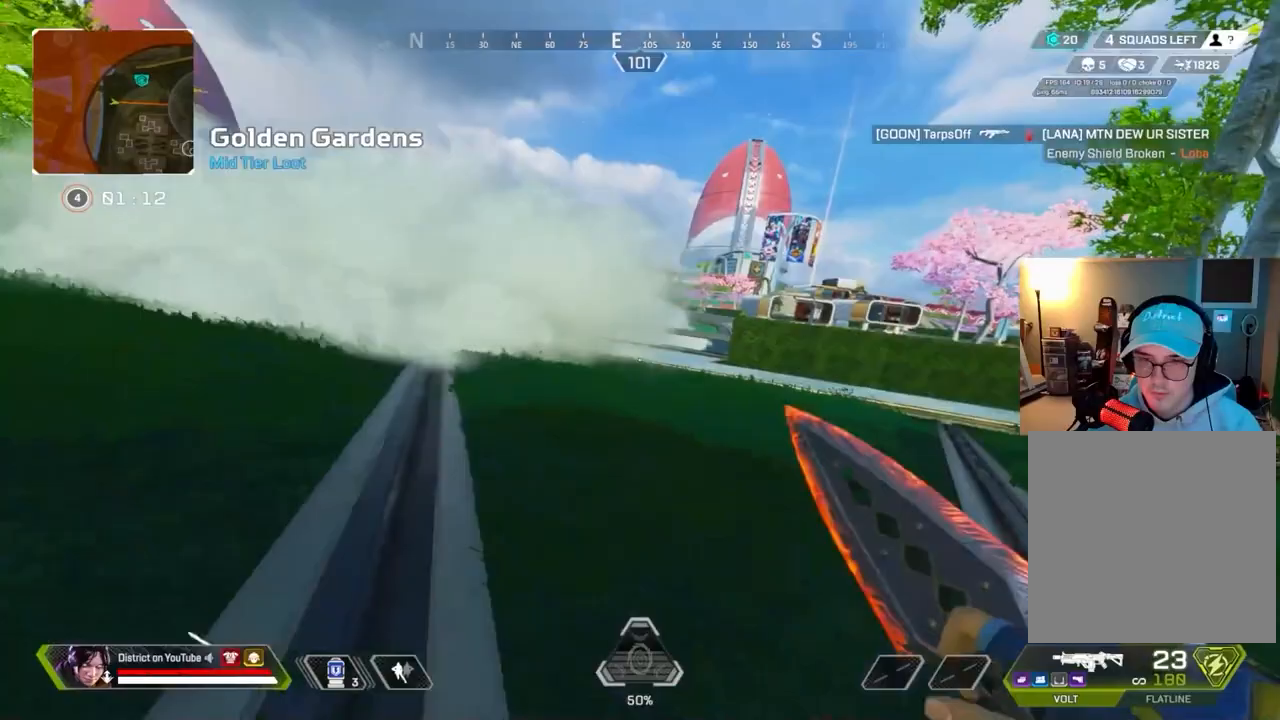
{"buttons": ["Y"], "left_stick": "right", "right_stick": "center", "events": [[17, "left_stick", "right"]]}
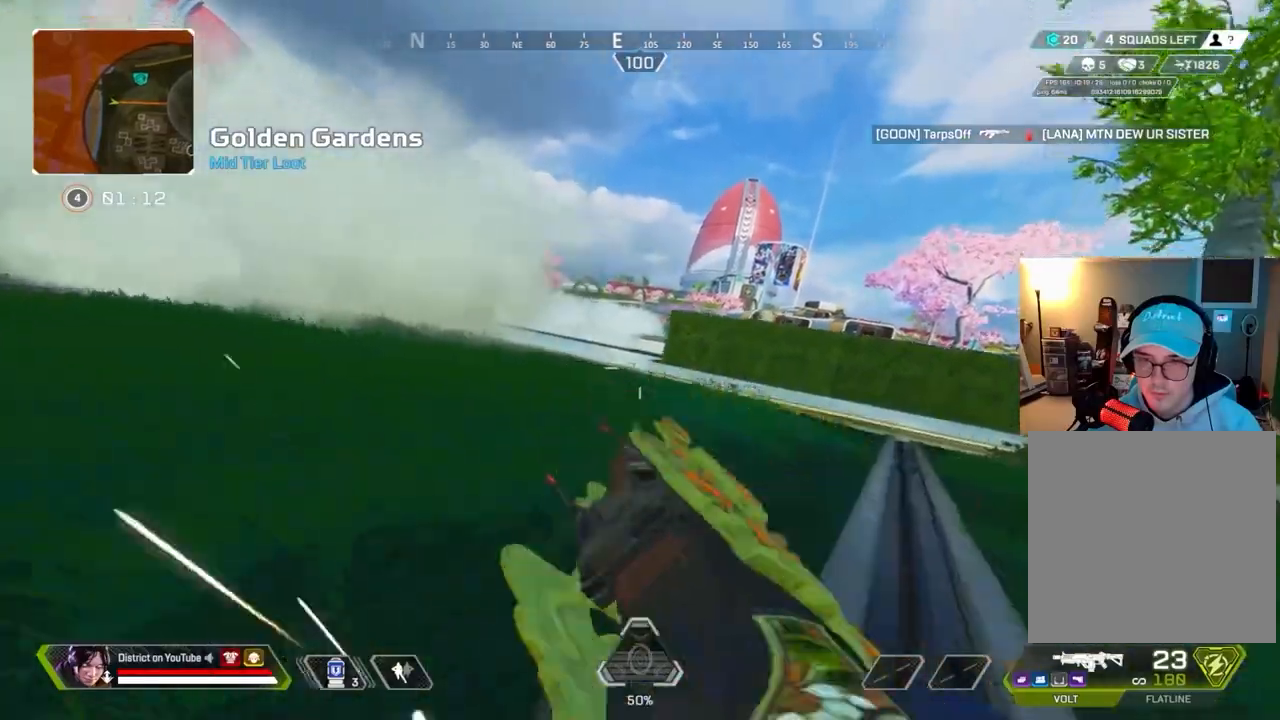
{"buttons": ["Y"], "left_stick": "right", "right_stick": "center", "events": [[83, "right_stick", "left"], [217, "right_stick", "center"]]}
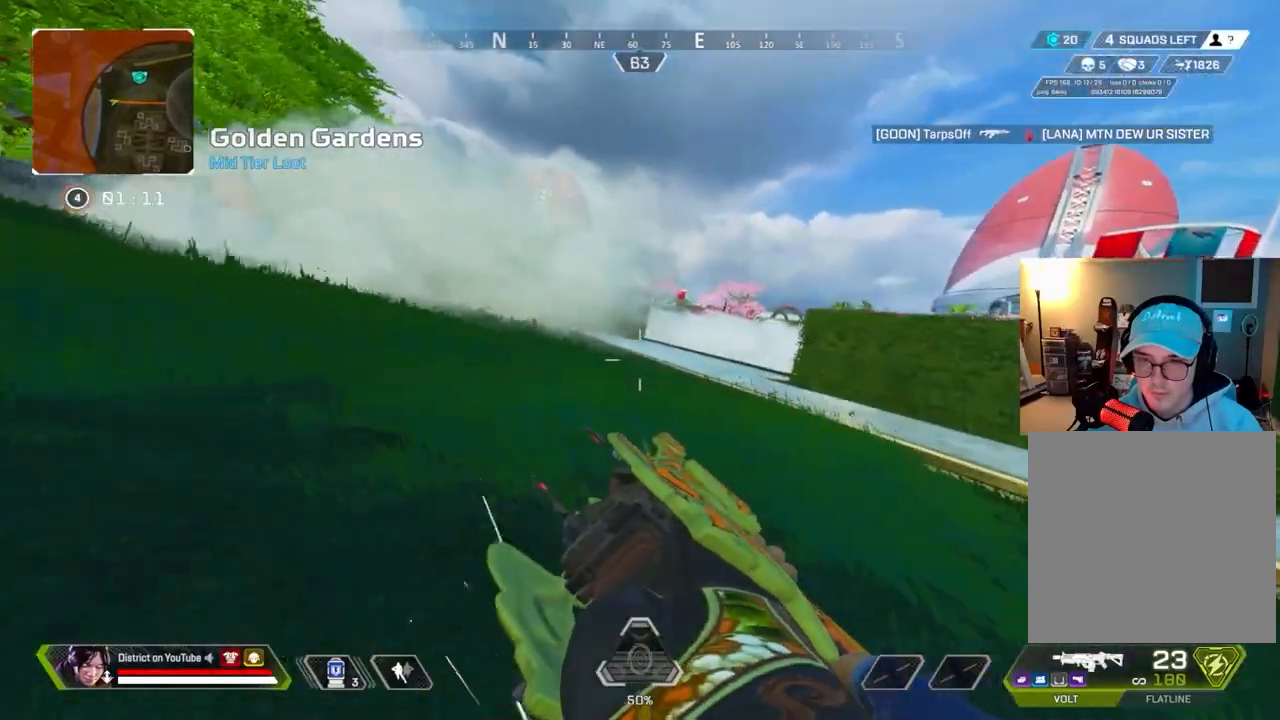
{"buttons": ["Y"], "left_stick": "right", "right_stick": "center", "events": []}
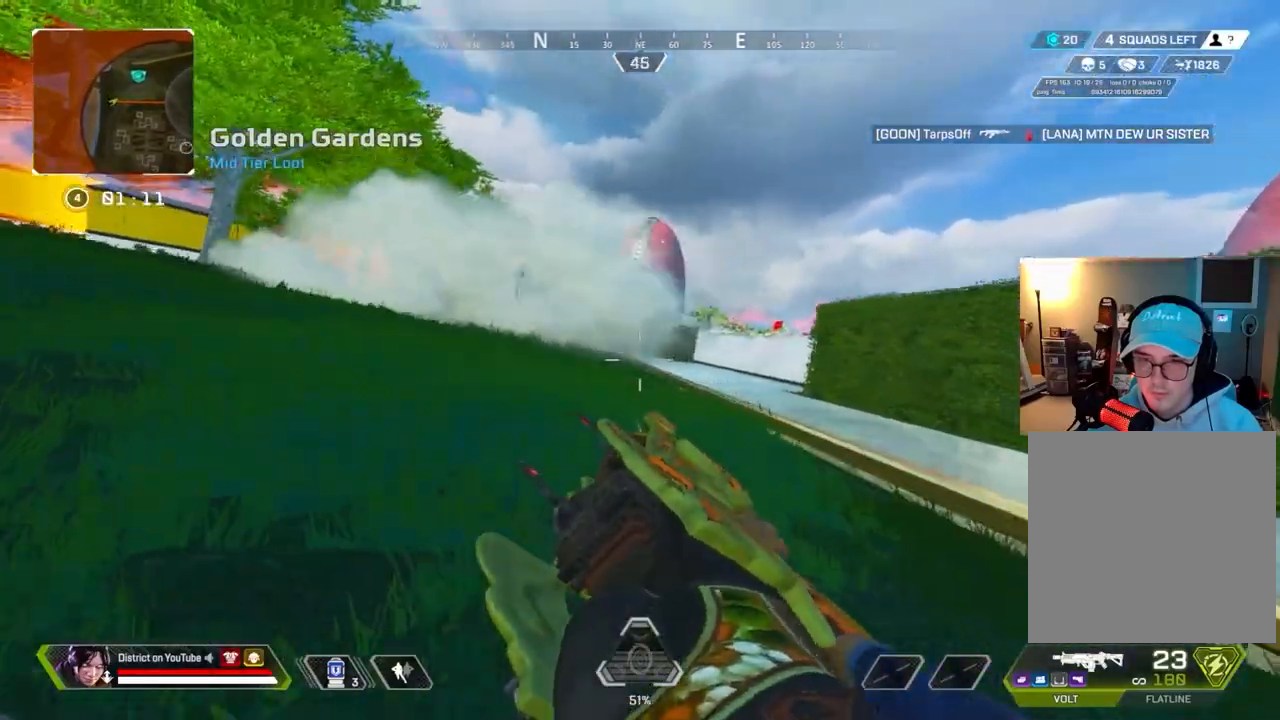
{"buttons": ["L2", "R2"], "left_stick": "down-left", "right_stick": "left", "events": [[167, "right_stick", "left"], [250, "right_stick", "center"], [283, "left_stick", "down-left"], [300, "Y", "up"], [350, "L2", "down"], [367, "right_stick", "left"], [483, "R2", "down"]]}
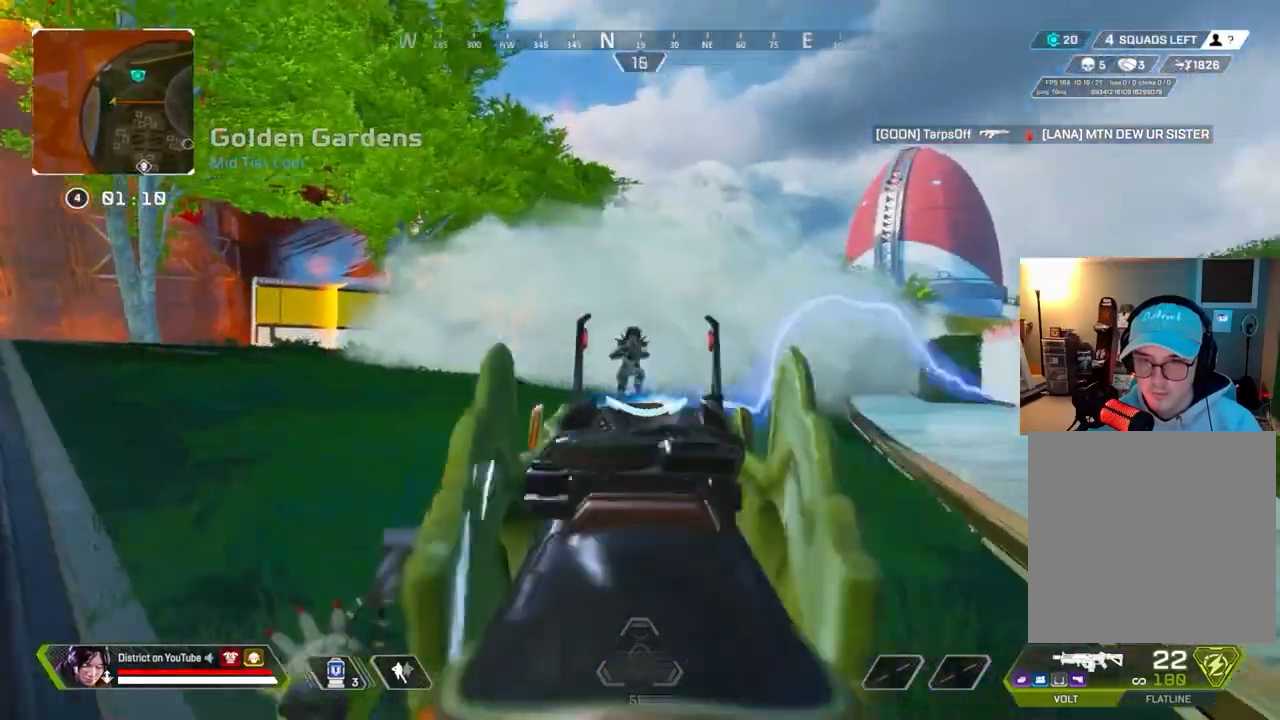
{"buttons": ["L2", "R2"], "left_stick": "down-left", "right_stick": "down-left", "events": [[50, "left_stick", "down-right"], [117, "Y", "down"], [217, "left_stick", "down"], [250, "right_stick", "right"], [383, "Y", "up"], [450, "left_stick", "down-left"], [450, "right_stick", "down-left"]]}
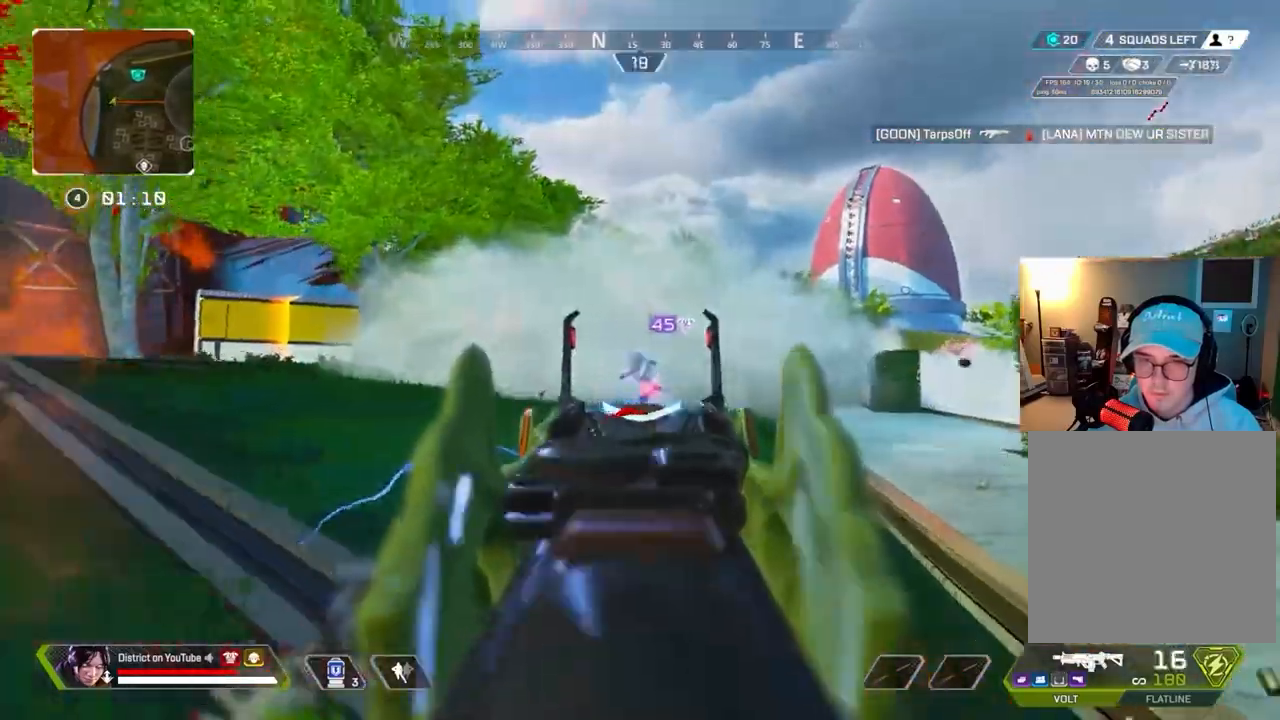
{"buttons": ["Y", "L2", "R2"], "left_stick": "down-right", "right_stick": "right", "events": [[17, "Y", "down"], [67, "right_stick", "down-right"], [183, "right_stick", "center"], [250, "right_stick", "left"], [283, "Y", "up"], [317, "left_stick", "down-right"], [400, "right_stick", "center"], [433, "Y", "down"], [500, "right_stick", "right"]]}
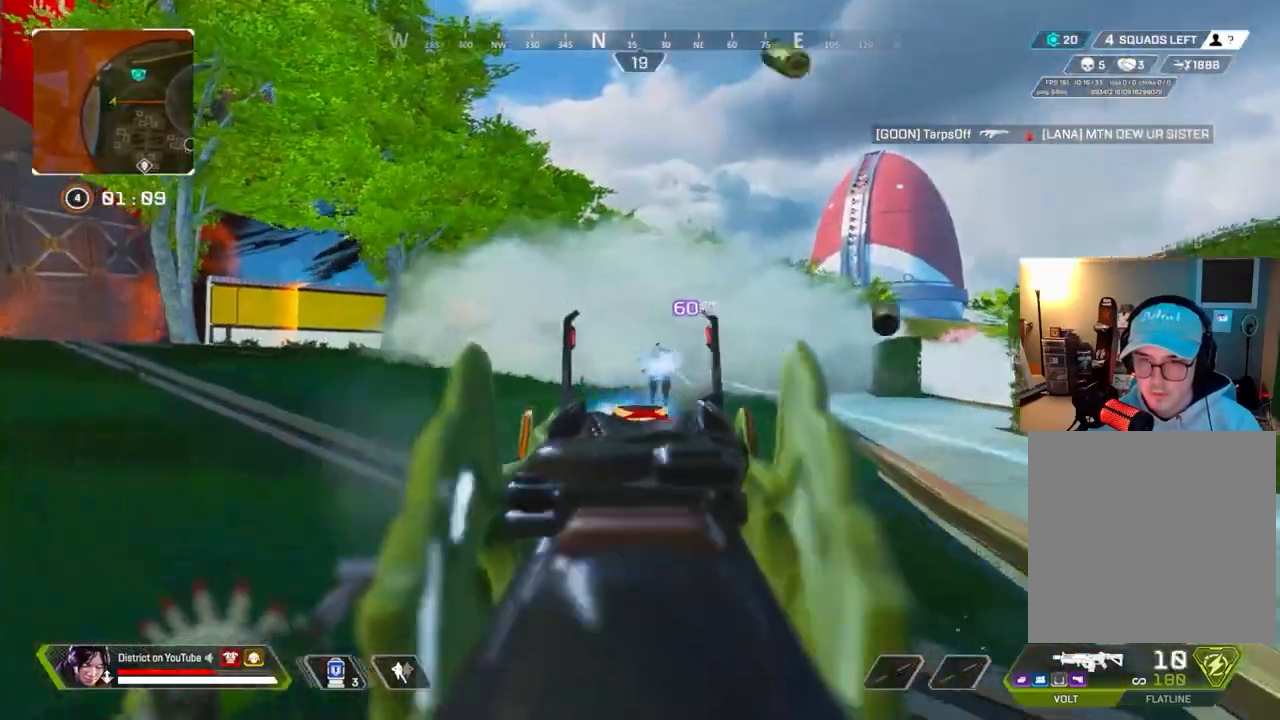
{"buttons": ["Y", "L2", "R2"], "left_stick": "down-left", "right_stick": "center", "events": [[67, "right_stick", "center"], [200, "left_stick", "left"], [233, "Y", "up"], [317, "left_stick", "down-left"], [367, "right_stick", "down-right"], [383, "Y", "down"], [483, "right_stick", "center"]]}
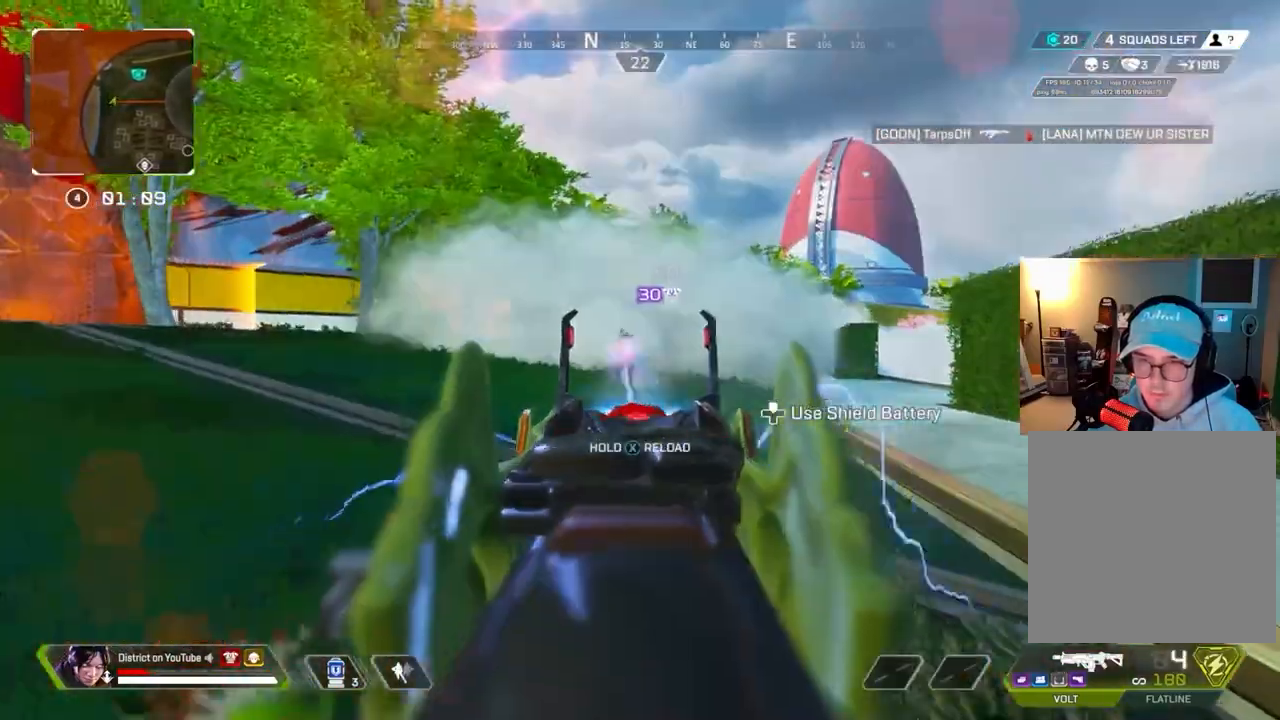
{"buttons": ["Y", "L2", "R2"], "left_stick": "down-left", "right_stick": "center", "events": [[133, "Y", "up"], [217, "right_stick", "right"], [300, "right_stick", "center"], [400, "Y", "down"]]}
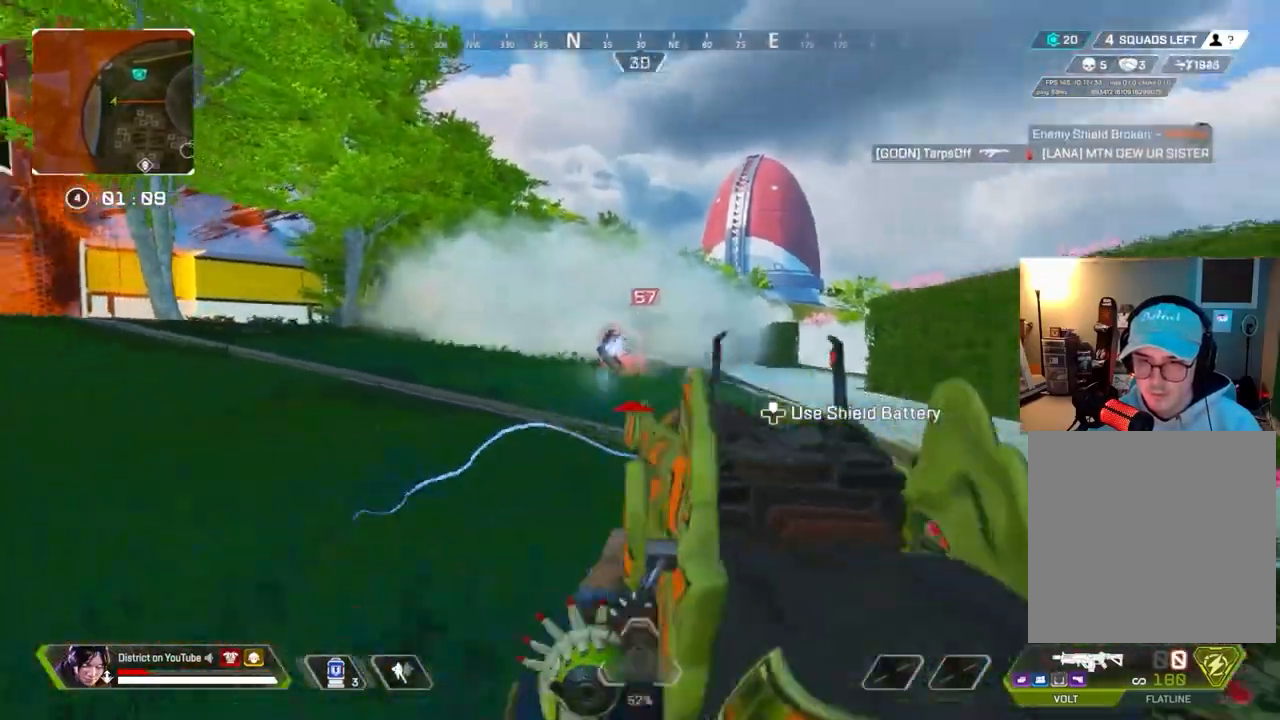
{"buttons": ["Y"], "left_stick": "right", "right_stick": "center", "events": [[167, "Y", "up"], [217, "L2", "up"], [217, "R2", "up"], [217, "R3", "down"], [300, "Y", "down"], [317, "R3", "up"], [467, "left_stick", "right"]]}
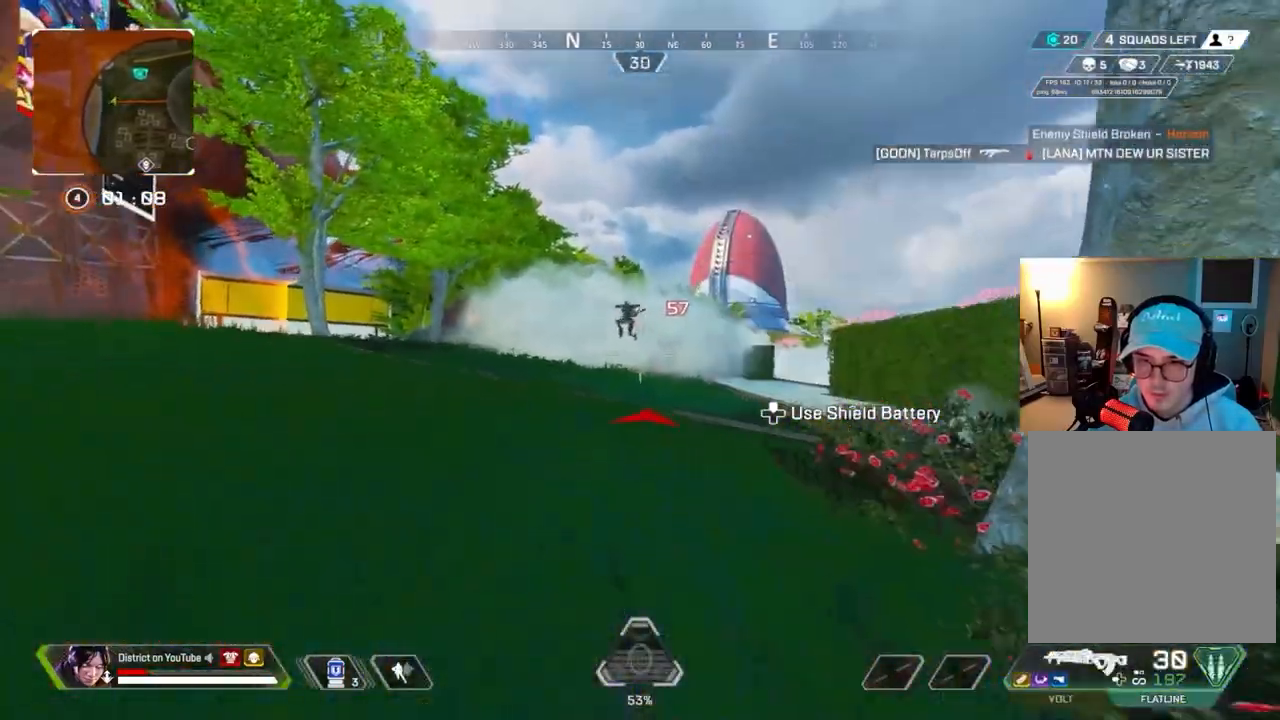
{"buttons": ["Y", "R2"], "left_stick": "down-right", "right_stick": "center", "events": [[67, "Y", "up"], [217, "left_stick", "down-left"], [233, "R2", "down"], [300, "Y", "down"], [367, "left_stick", "down-right"]]}
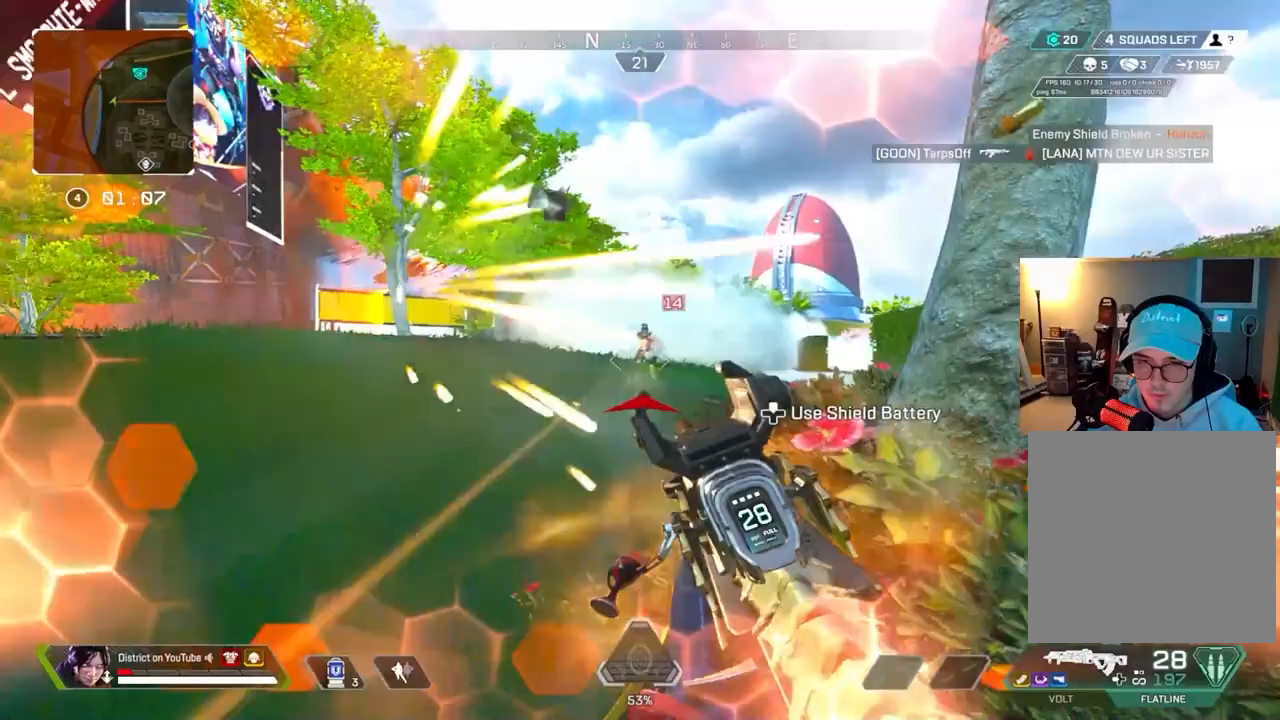
{"buttons": ["Y", "L2", "R2"], "left_stick": "right", "right_stick": "center", "events": [[67, "L2", "down"], [100, "Y", "up"], [167, "left_stick", "left"], [200, "right_stick", "down-right"], [283, "Y", "down"], [367, "right_stick", "right"], [450, "left_stick", "down"], [483, "right_stick", "center"], [500, "left_stick", "right"]]}
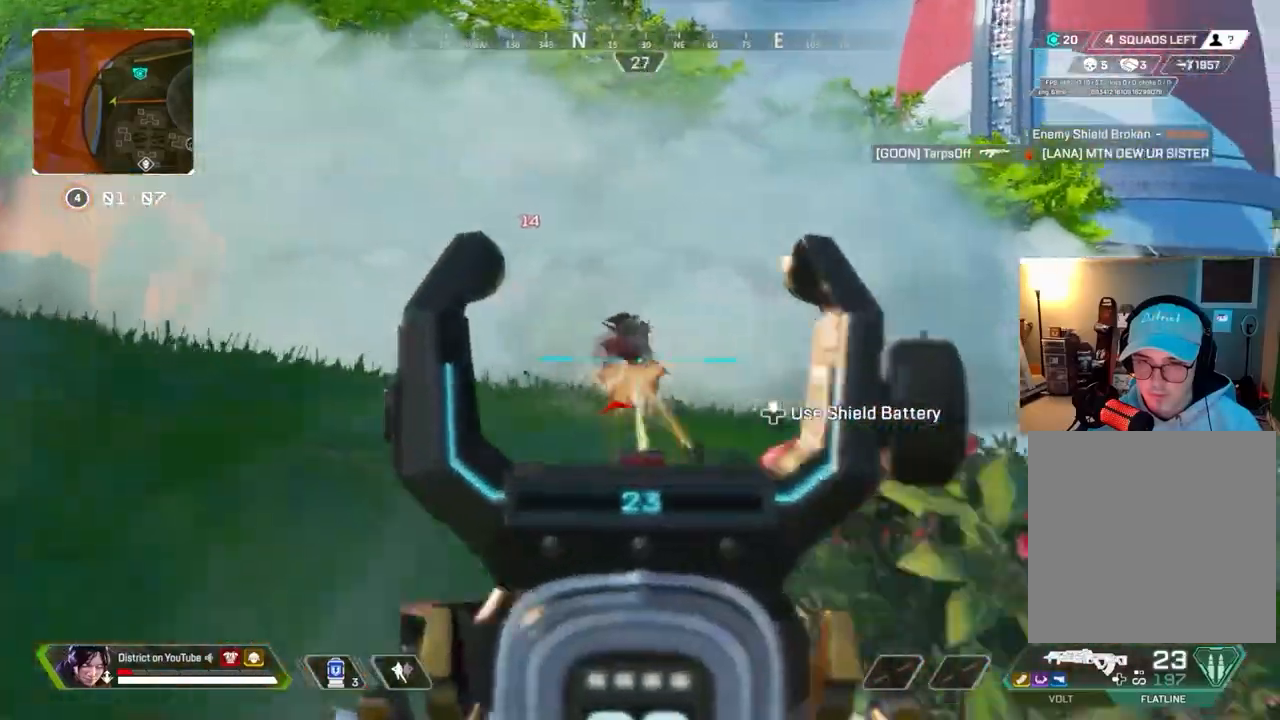
{"buttons": ["L2", "R2"], "left_stick": "right", "right_stick": "center", "events": [[50, "Y", "up"], [100, "right_stick", "down-right"], [200, "left_stick", "up-left"], [200, "right_stick", "left"], [333, "right_stick", "right"], [367, "left_stick", "right"], [467, "right_stick", "center"]]}
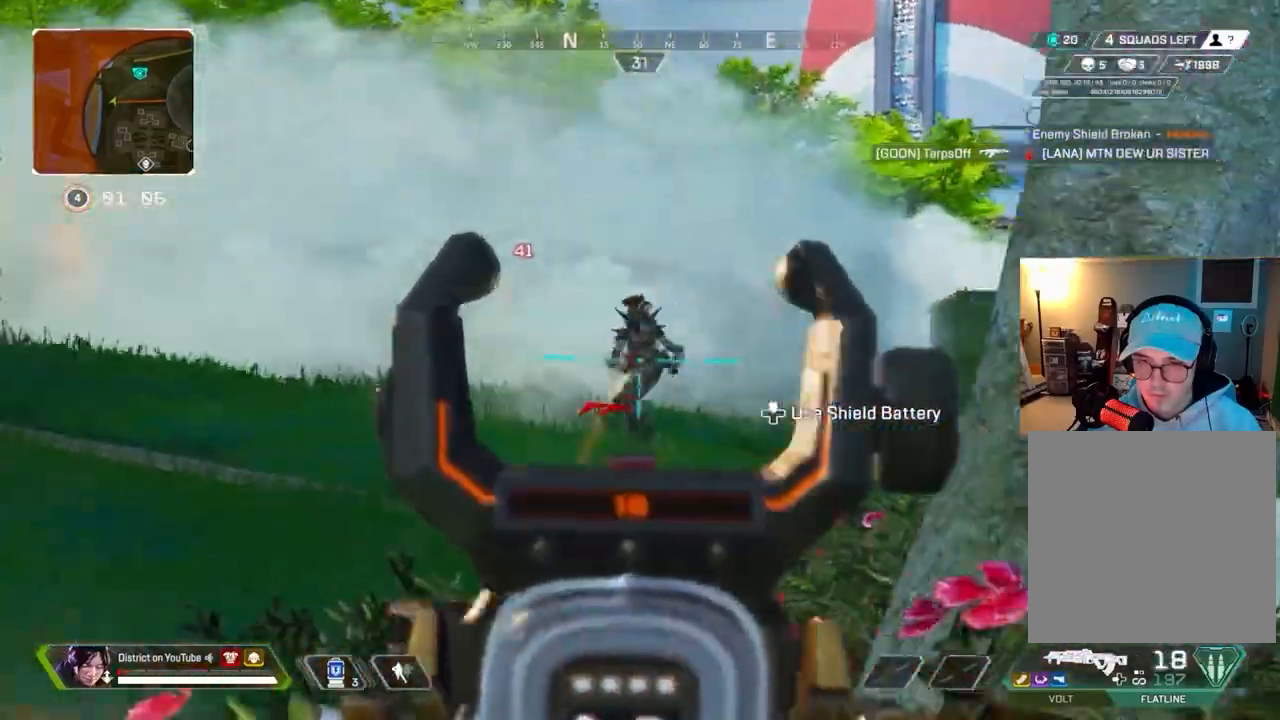
{"buttons": ["L2", "R2"], "left_stick": "right", "right_stick": "right", "events": [[67, "right_stick", "right"], [150, "left_stick", "up"], [217, "left_stick", "left"], [483, "left_stick", "right"]]}
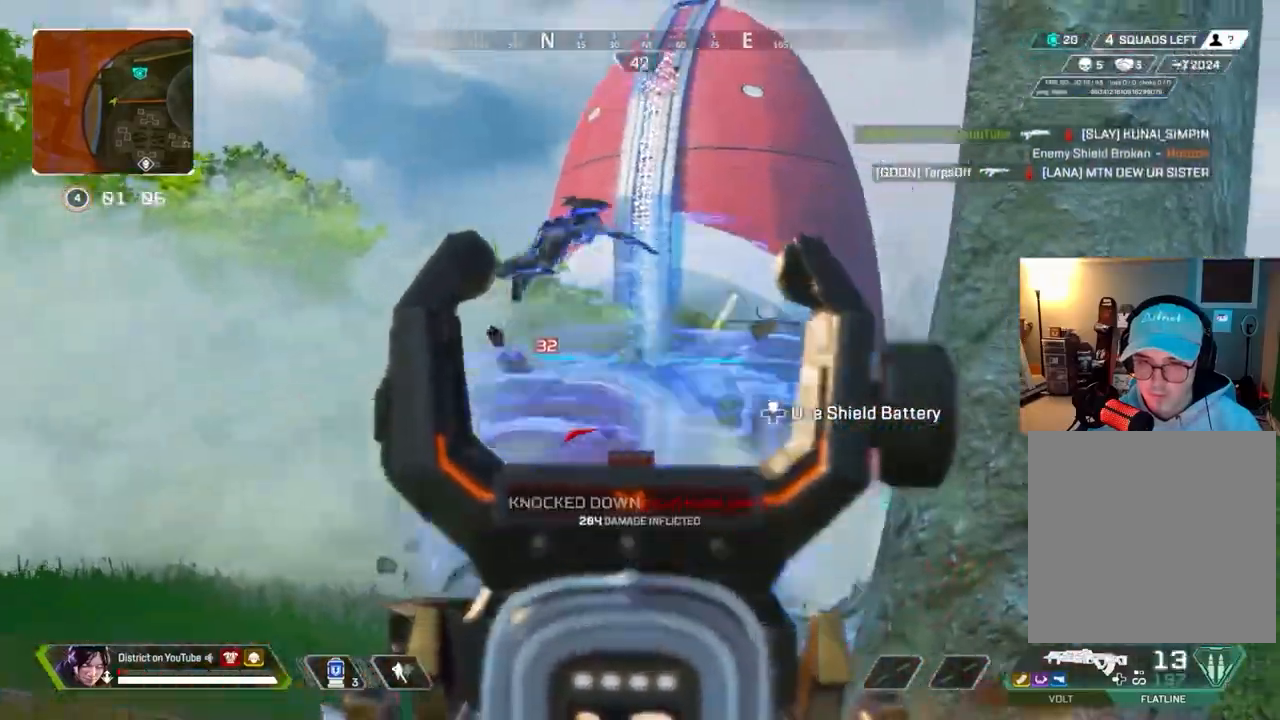
{"buttons": [], "left_stick": "up", "right_stick": "center", "events": [[17, "X", "down"], [17, "left_stick", "down-right"], [33, "right_stick", "center"], [100, "R2", "up"], [133, "L2", "up"], [133, "right_stick", "right"], [317, "left_stick", "up-right"], [383, "X", "up"], [400, "left_stick", "up"], [450, "right_stick", "center"]]}